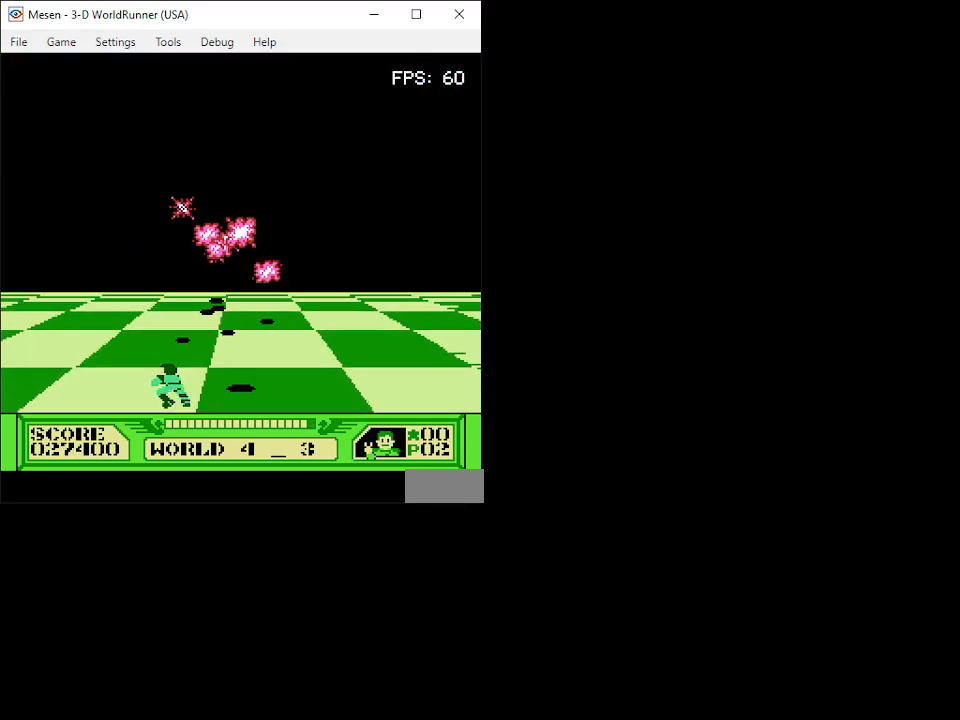
Gameplay with a controller (Nintendo layout); each line is a JSON object with the inputs held at the frame after it. "events" lists button and stick changes between this image and that frame as [ms after this image, input, new state], when the widget could be followed in between. Not read: L3 R3.
{"buttons": [], "events": [[117, "DPAD_LEFT", "up"], [183, "DPAD_DOWN", "up"]]}
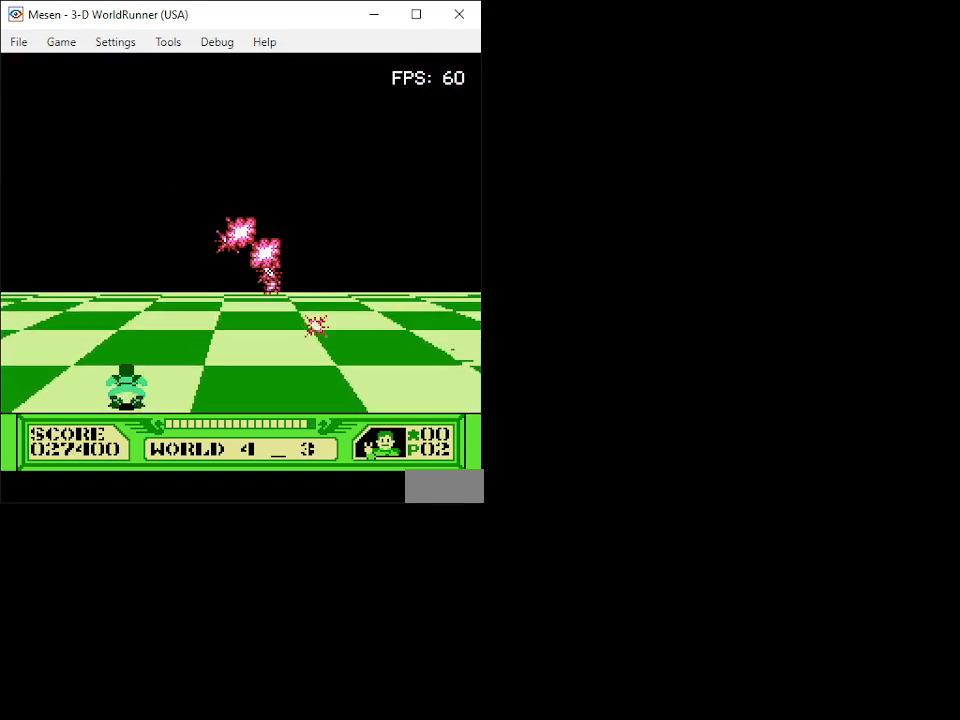
{"buttons": [], "events": []}
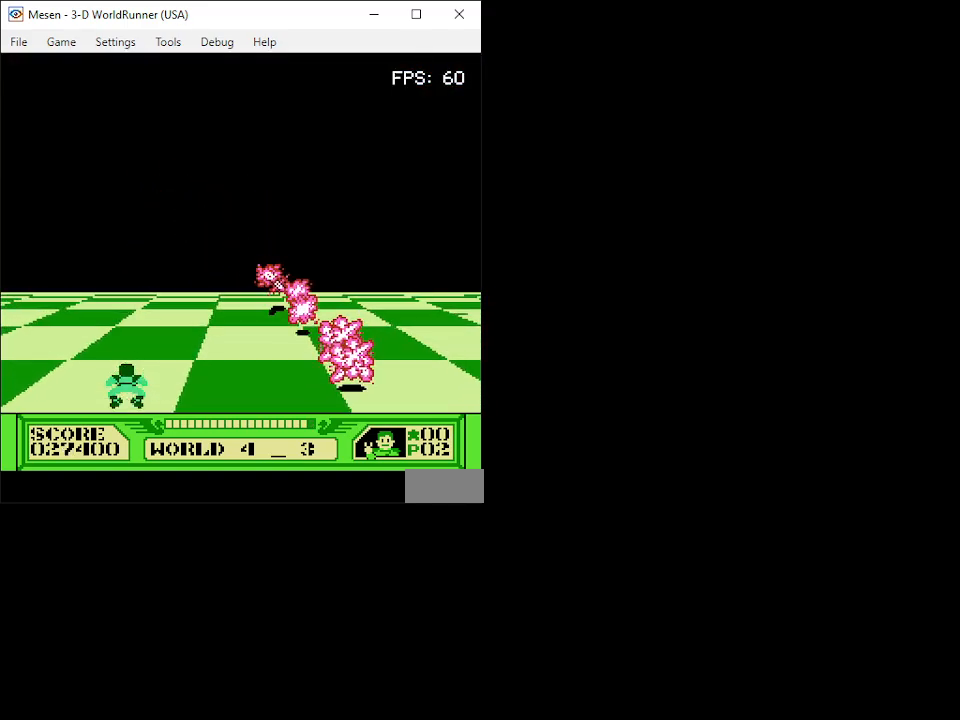
{"buttons": [], "events": []}
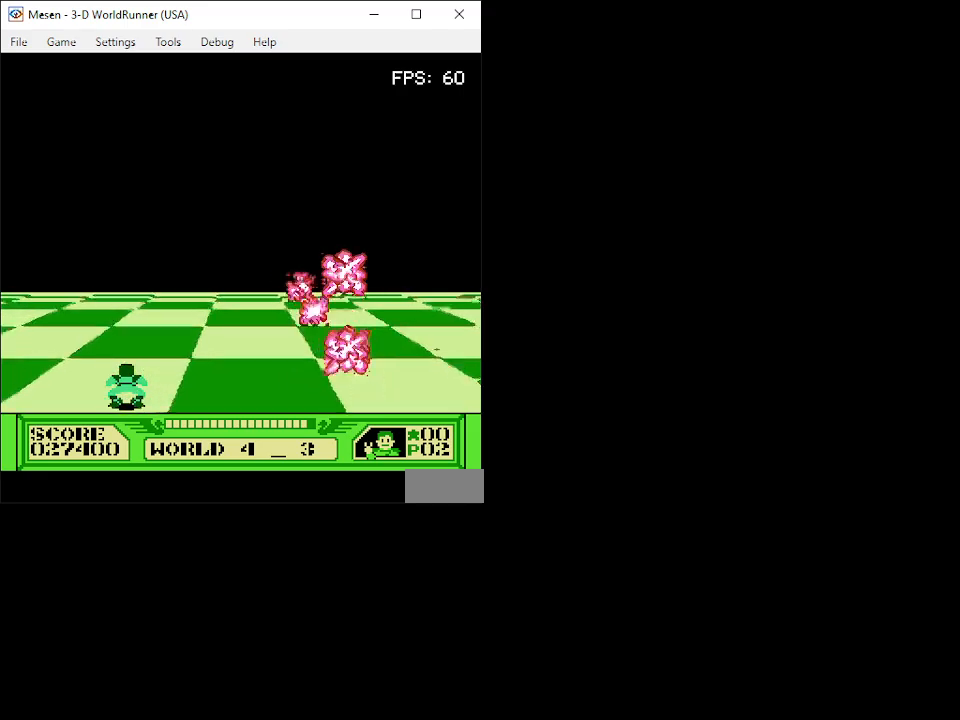
{"buttons": [], "events": []}
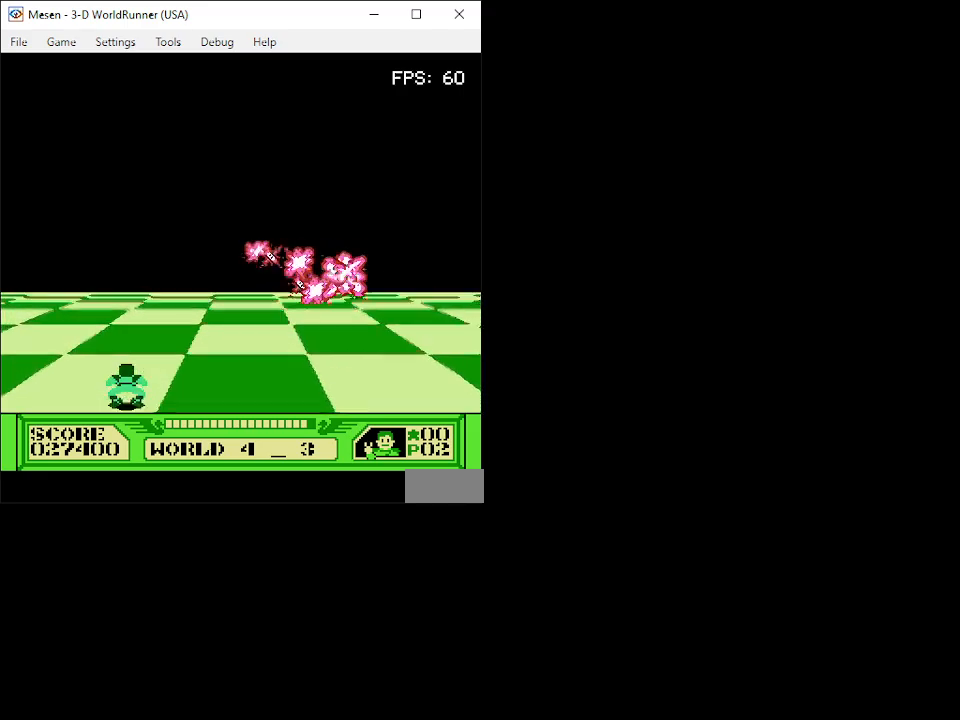
{"buttons": [], "events": []}
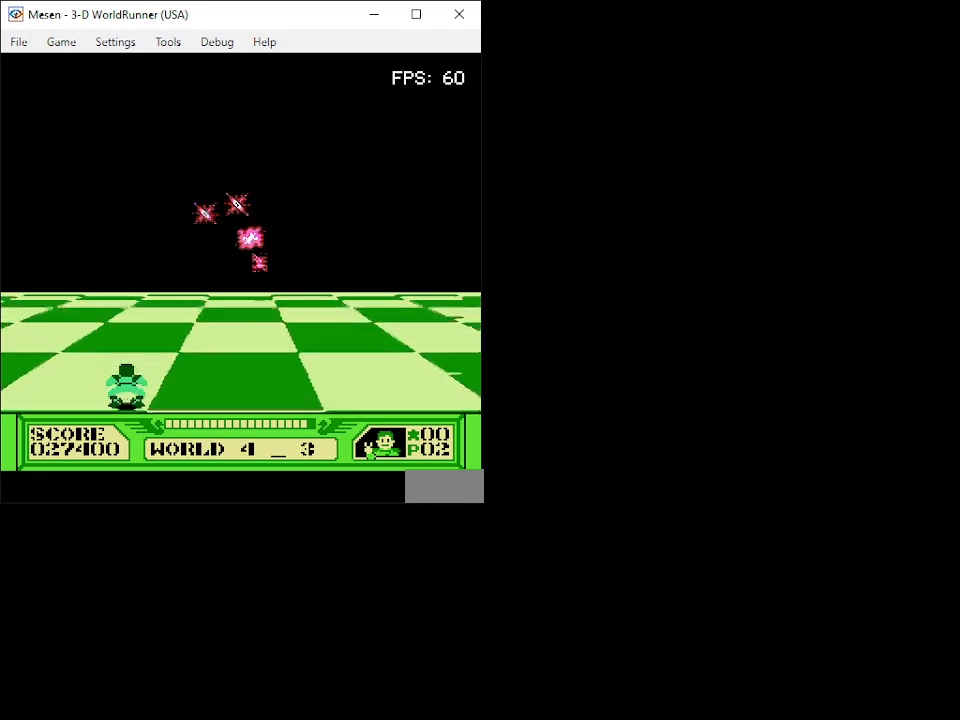
{"buttons": [], "events": []}
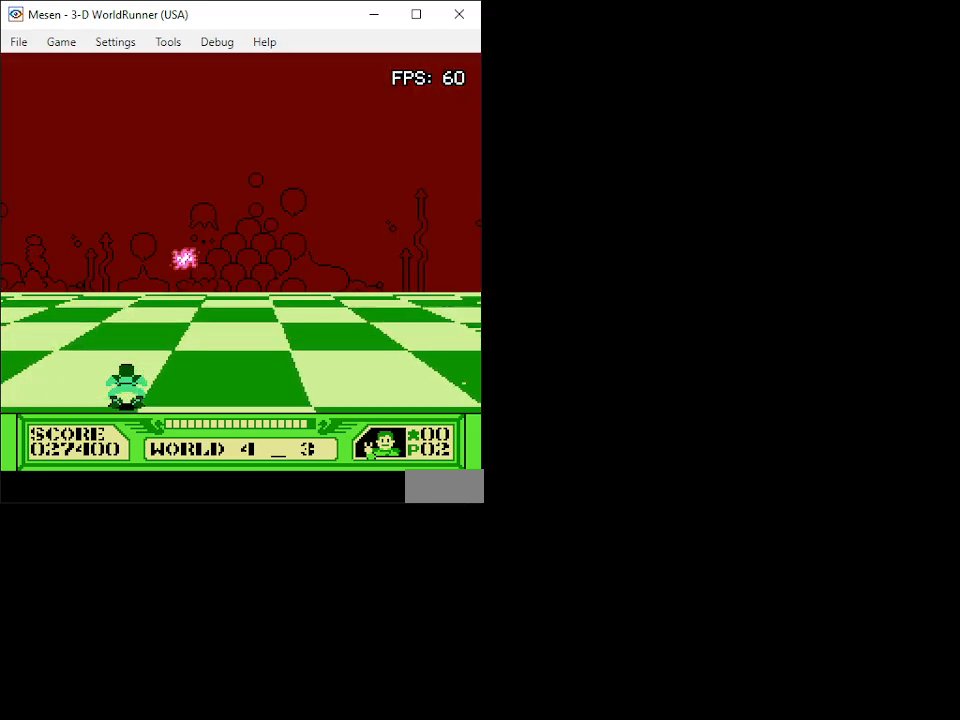
{"buttons": ["DPAD_UP"], "events": [[183, "DPAD_LEFT", "down"], [183, "DPAD_UP", "down"], [300, "DPAD_LEFT", "up"], [417, "DPAD_RIGHT", "down"], [467, "DPAD_RIGHT", "up"]]}
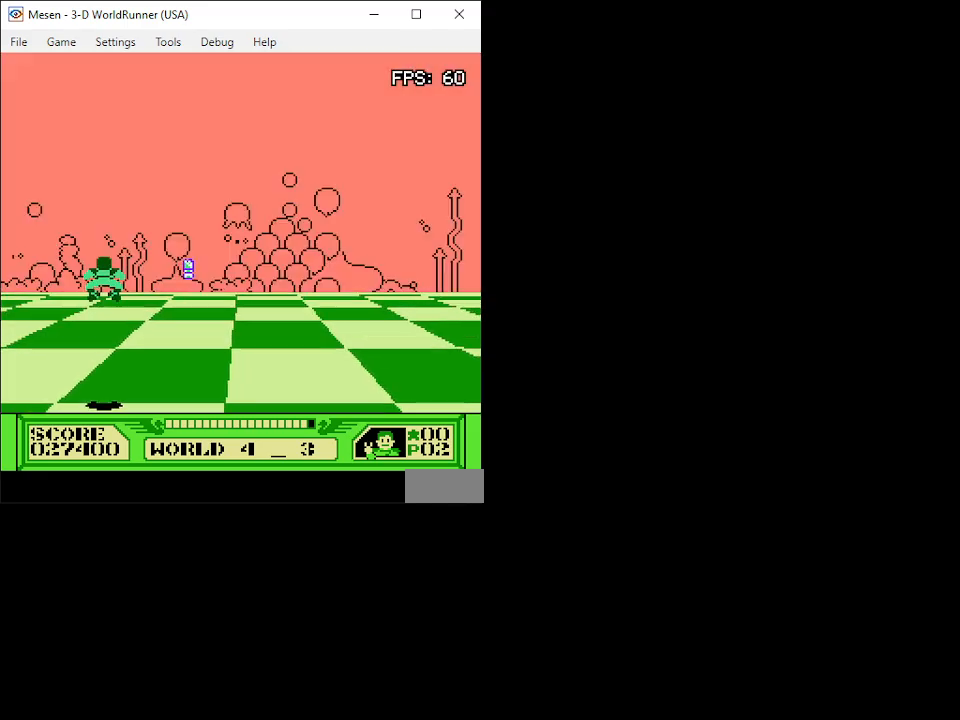
{"buttons": ["DPAD_DOWN", "DPAD_RIGHT"]}
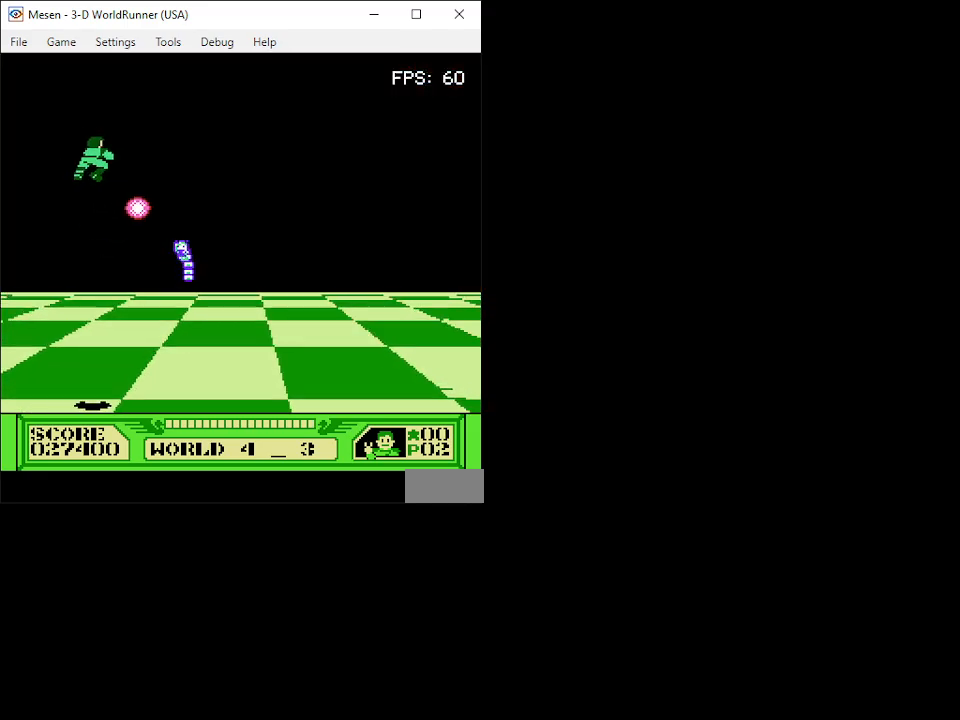
{"buttons": ["DPAD_DOWN", "DPAD_RIGHT"], "events": [[33, "B", "down"], [50, "DPAD_RIGHT", "up"], [100, "B", "up"], [133, "B", "down"], [150, "DPAD_RIGHT", "down"], [183, "DPAD_DOWN", "up"], [200, "B", "up"], [250, "B", "down"], [267, "DPAD_RIGHT", "up"], [283, "DPAD_RIGHT", "down"], [300, "B", "up"], [300, "DPAD_DOWN", "down"], [350, "B", "down"], [383, "DPAD_DOWN", "up"], [383, "DPAD_RIGHT", "up"], [400, "B", "up"], [417, "DPAD_RIGHT", "down"], [433, "DPAD_DOWN", "down"], [450, "B", "down"], [500, "B", "up"]]}
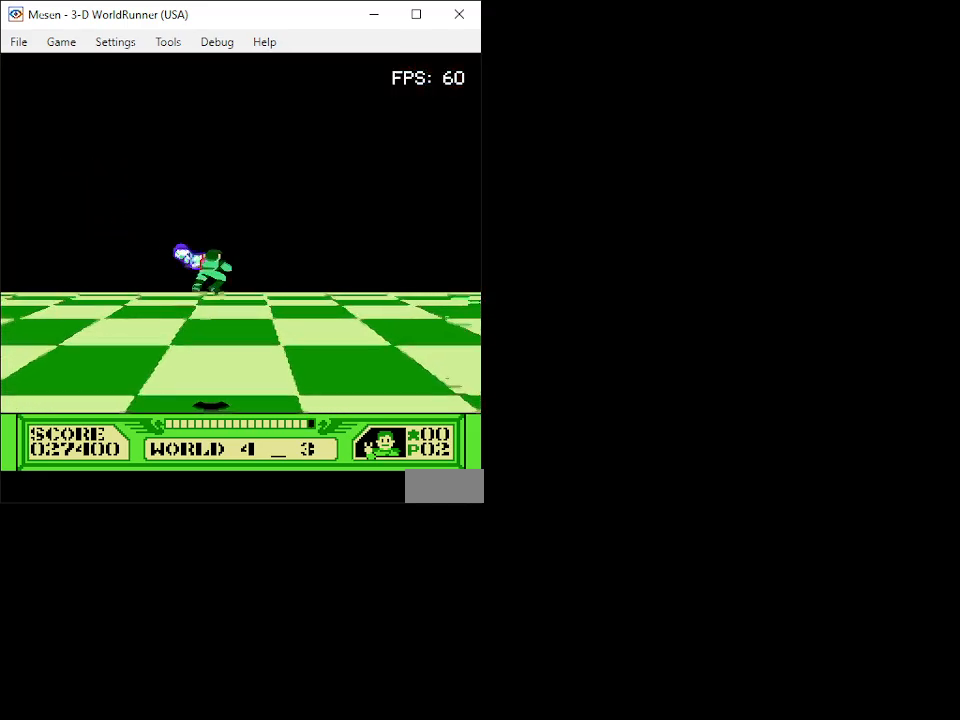
{"buttons": ["B", "DPAD_RIGHT"], "events": [[33, "DPAD_DOWN", "up"], [50, "B", "down"], [117, "B", "up"], [117, "DPAD_RIGHT", "up"], [167, "B", "down"], [217, "B", "up"], [267, "B", "down"], [300, "DPAD_DOWN", "down"], [333, "B", "up"], [383, "B", "down"], [450, "B", "up"], [500, "B", "down"], [500, "DPAD_DOWN", "up"], [500, "DPAD_RIGHT", "down"]]}
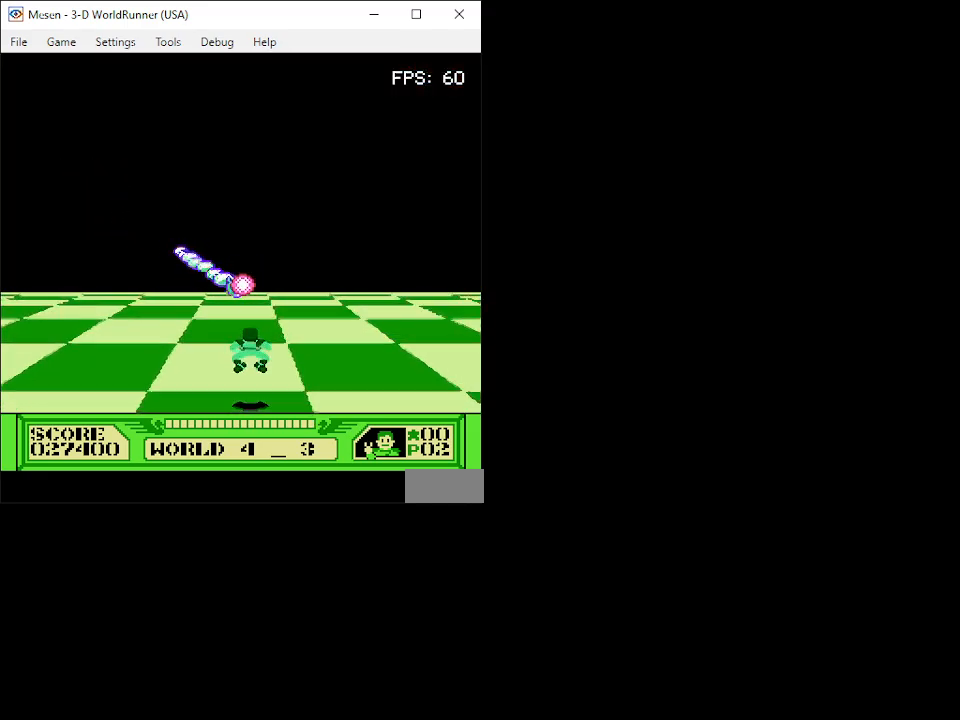
{"buttons": ["B", "DPAD_RIGHT"], "events": [[67, "B", "up"], [100, "B", "down"], [150, "B", "up"], [150, "DPAD_DOWN", "down"], [183, "B", "down"], [233, "B", "up"], [233, "DPAD_RIGHT", "up"], [300, "B", "down"], [333, "DPAD_DOWN", "up"], [350, "B", "up"], [383, "B", "down"], [500, "DPAD_RIGHT", "down"]]}
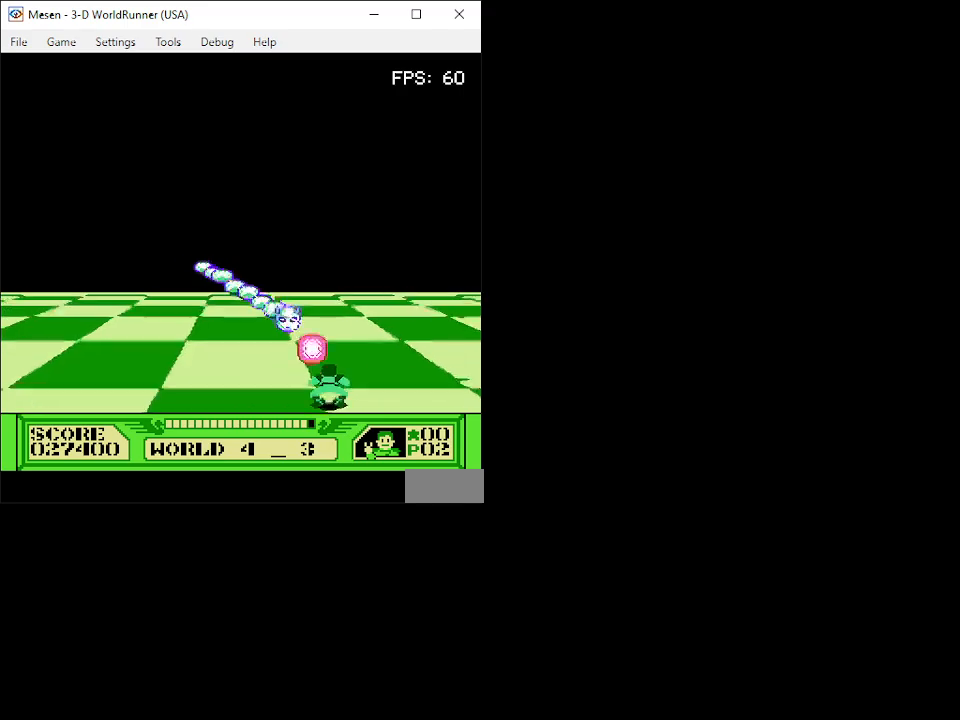
{"buttons": ["DPAD_UP"], "events": [[117, "DPAD_RIGHT", "up"], [283, "B", "up"], [317, "B", "down"], [350, "B", "up"], [367, "DPAD_RIGHT", "down"], [400, "B", "down"], [433, "B", "up"], [433, "DPAD_RIGHT", "up"], [467, "DPAD_UP", "down"]]}
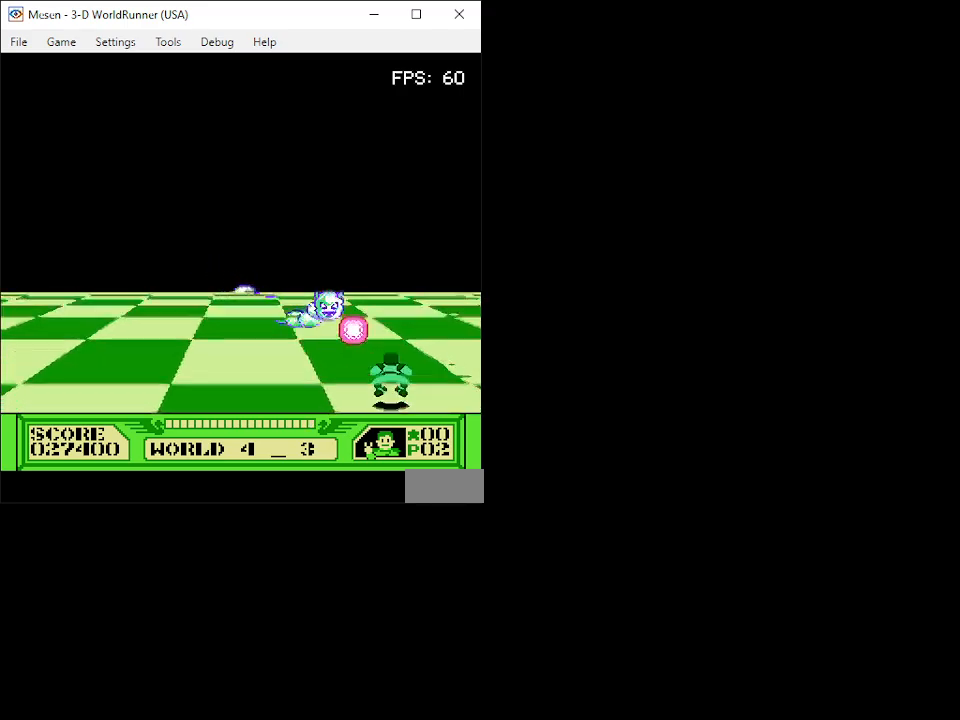
{"buttons": ["B"], "events": [[33, "DPAD_UP", "up"], [50, "DPAD_UP", "down"], [117, "B", "down"], [183, "B", "up"], [200, "B", "down"], [267, "B", "up"], [300, "B", "down"], [333, "DPAD_UP", "up"], [350, "B", "up"], [383, "B", "down"], [417, "B", "up"], [467, "B", "down"]]}
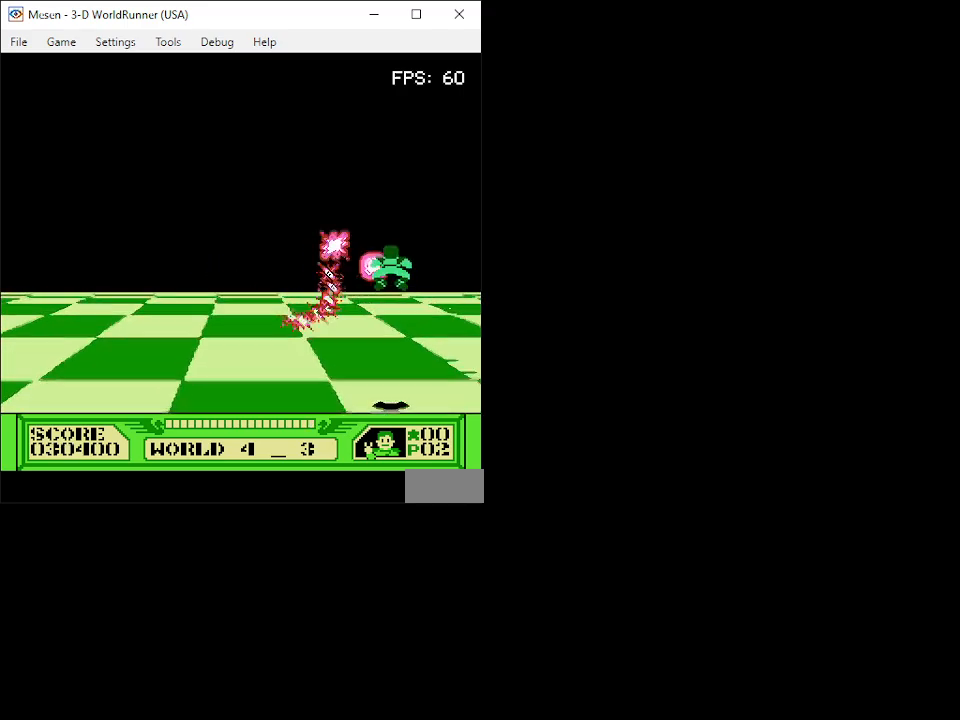
{"buttons": ["DPAD_DOWN", "DPAD_LEFT"], "events": [[33, "B", "up"], [50, "B", "down"], [183, "B", "up"], [200, "DPAD_RIGHT", "down"], [300, "DPAD_DOWN", "down"], [367, "DPAD_RIGHT", "up"], [483, "DPAD_LEFT", "down"]]}
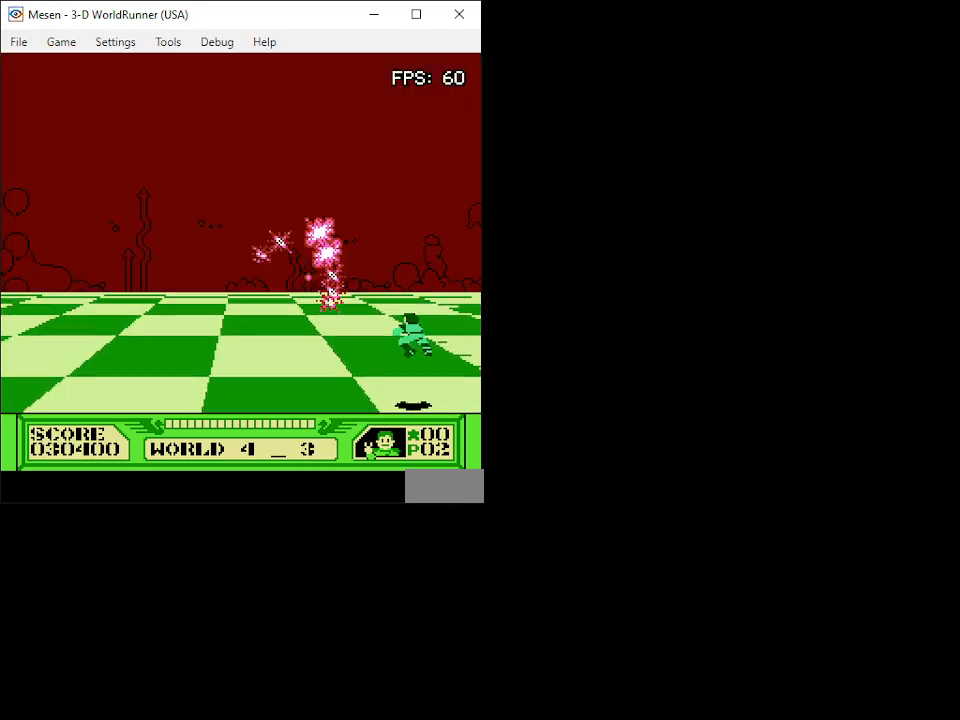
{"buttons": ["DPAD_LEFT"], "events": [[200, "DPAD_DOWN", "up"]]}
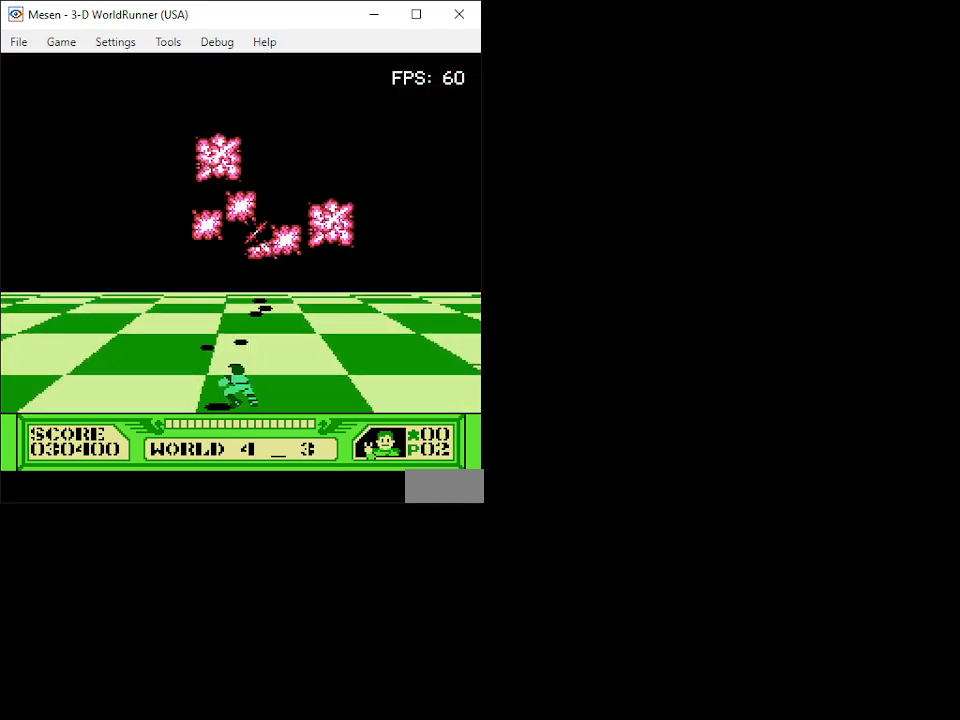
{"buttons": [], "events": [[233, "DPAD_LEFT", "up"]]}
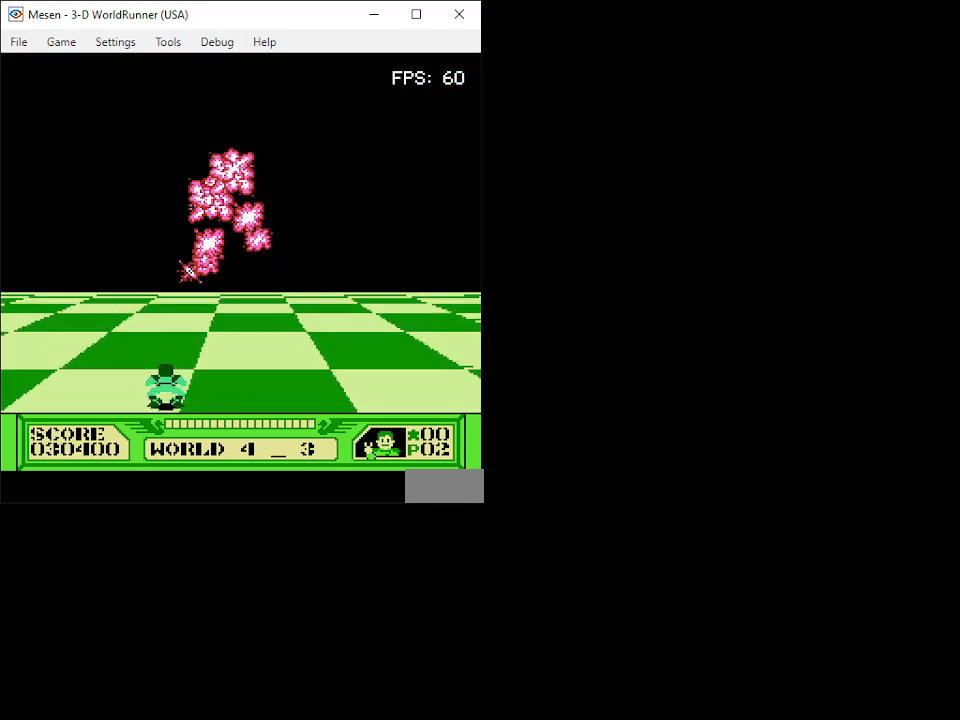
{"buttons": [], "events": []}
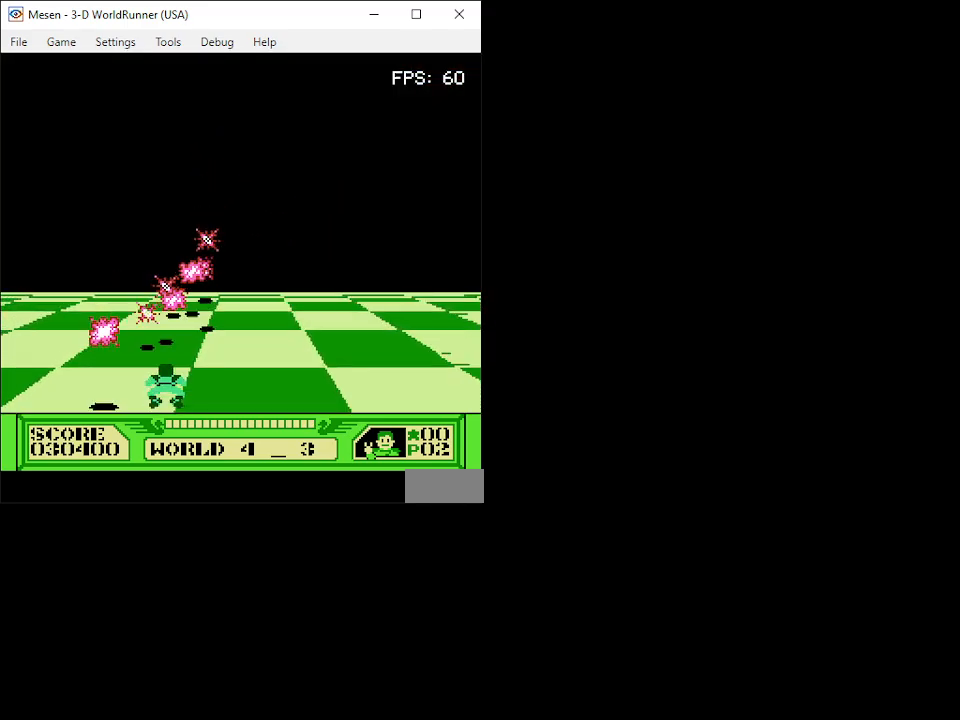
{"buttons": [], "events": []}
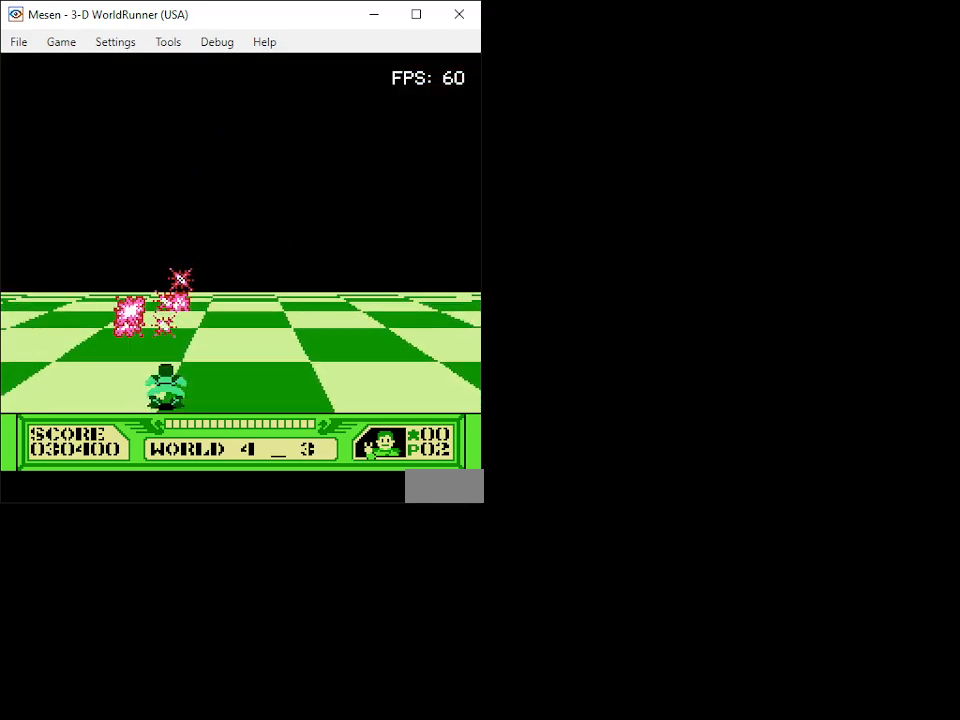
{"buttons": [], "events": []}
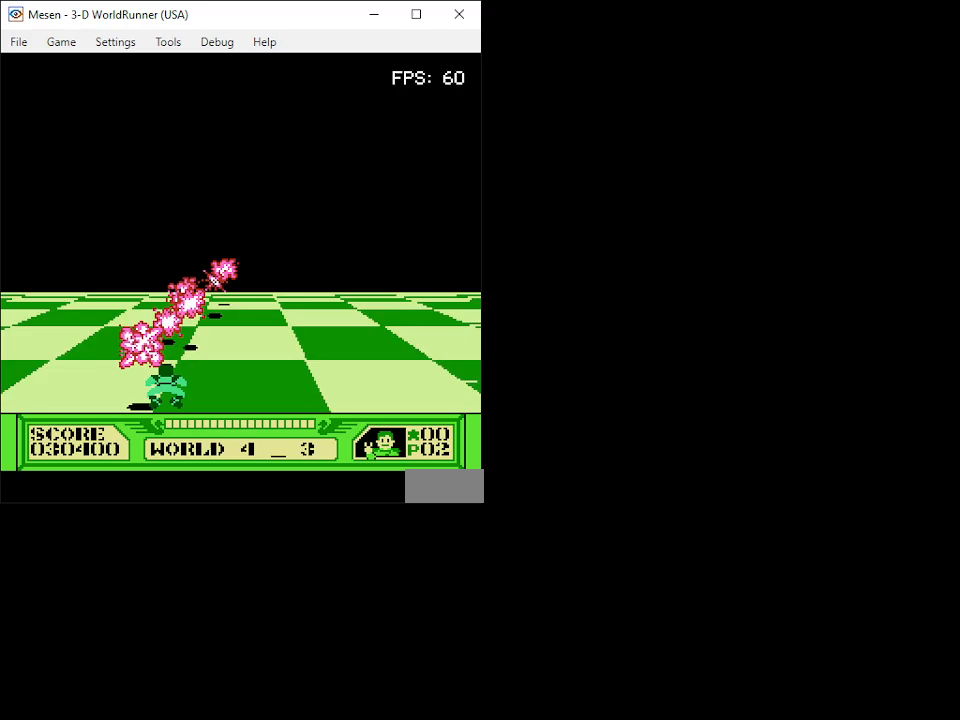
{"buttons": [], "events": []}
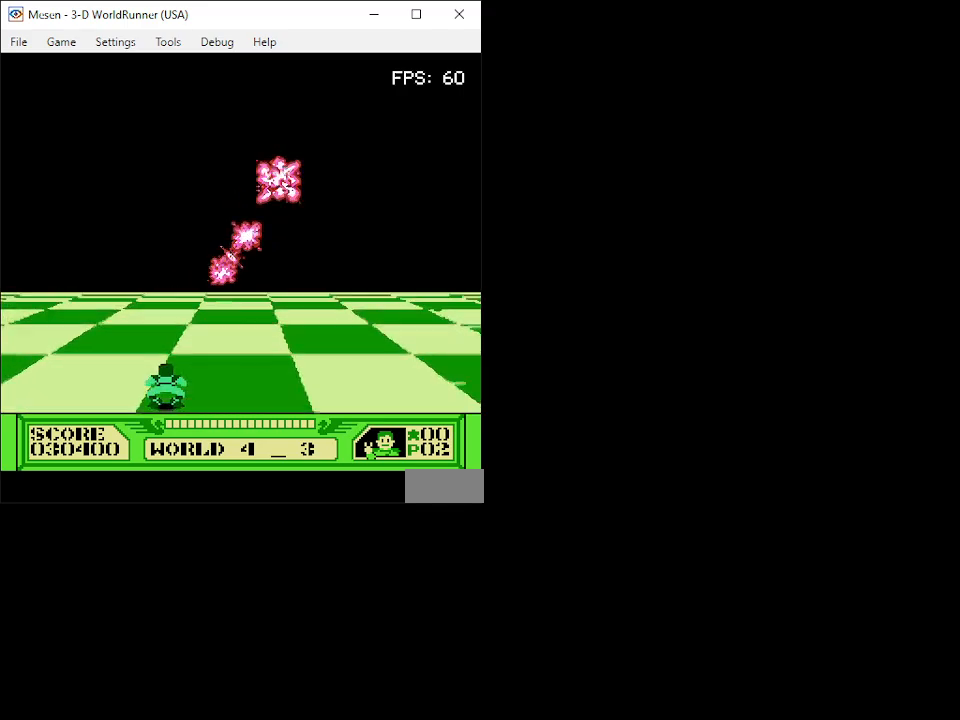
{"buttons": [], "events": []}
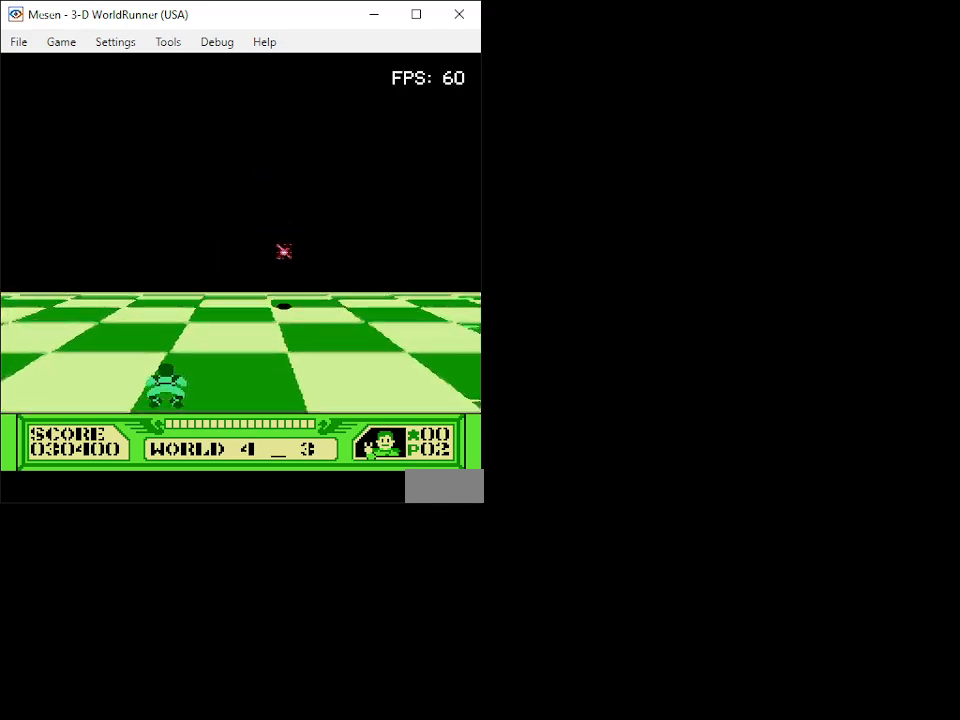
{"buttons": ["DPAD_UP"], "events": [[167, "DPAD_LEFT", "down"], [183, "DPAD_UP", "down"], [283, "DPAD_LEFT", "up"]]}
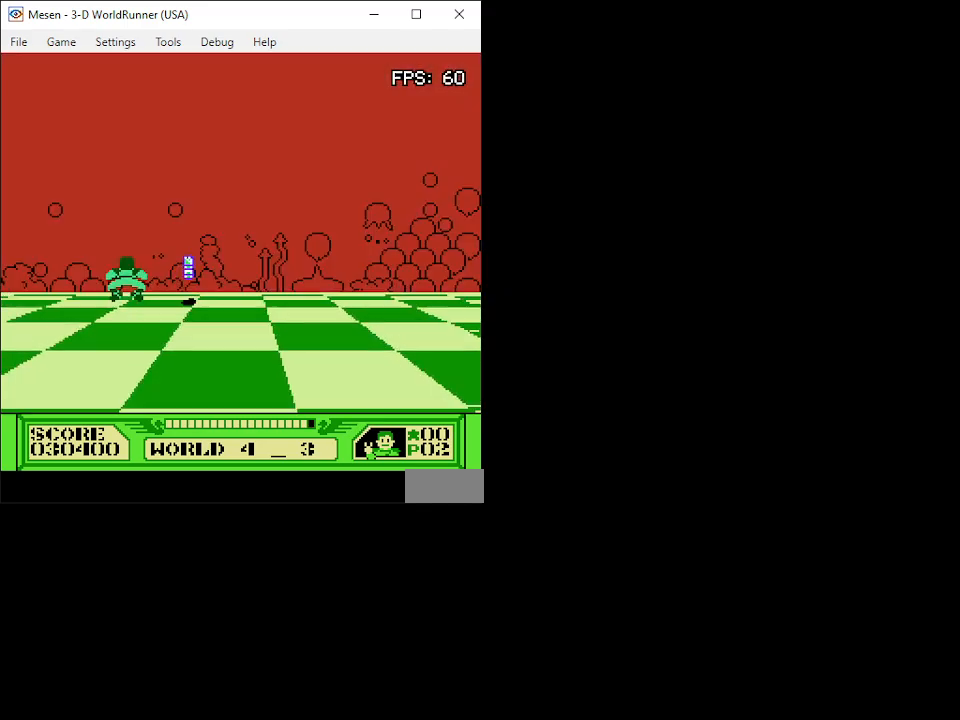
{"buttons": ["B", "DPAD_DOWN", "DPAD_RIGHT"], "events": [[267, "B", "down"], [333, "B", "up"], [350, "DPAD_UP", "up"], [383, "B", "down"], [433, "B", "up"], [467, "DPAD_DOWN", "down"], [467, "DPAD_RIGHT", "down"], [500, "B", "down"]]}
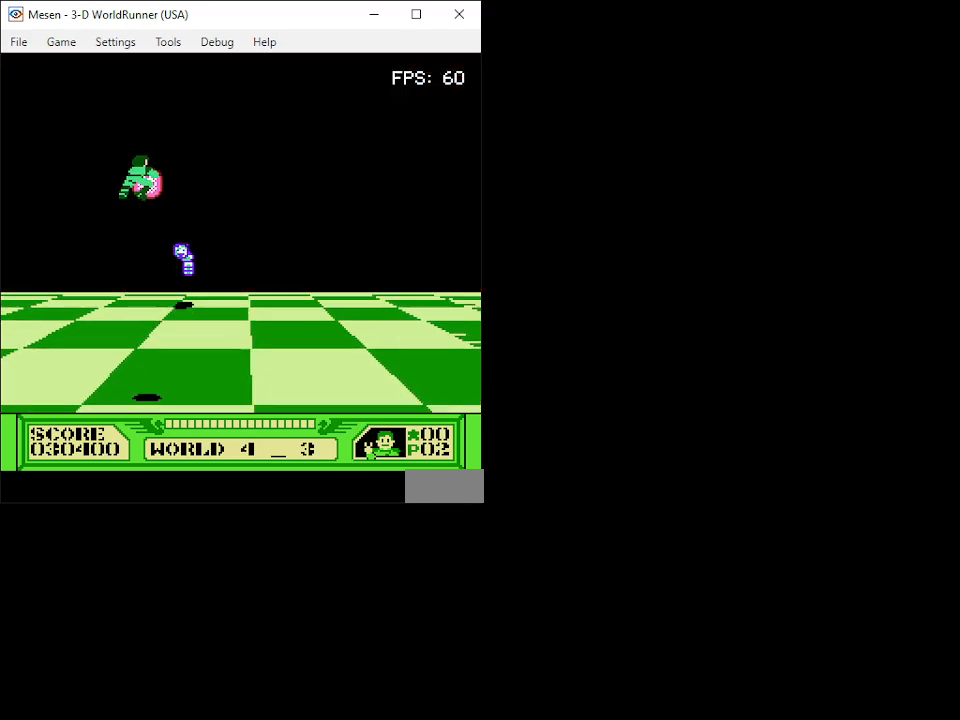
{"buttons": ["B"], "events": [[50, "B", "up"], [83, "DPAD_RIGHT", "up"], [117, "B", "down"], [167, "B", "up"], [167, "DPAD_RIGHT", "down"], [200, "B", "down"], [283, "B", "up"], [350, "B", "down"], [367, "DPAD_RIGHT", "up"], [400, "B", "up"], [400, "DPAD_DOWN", "up"], [450, "B", "down"]]}
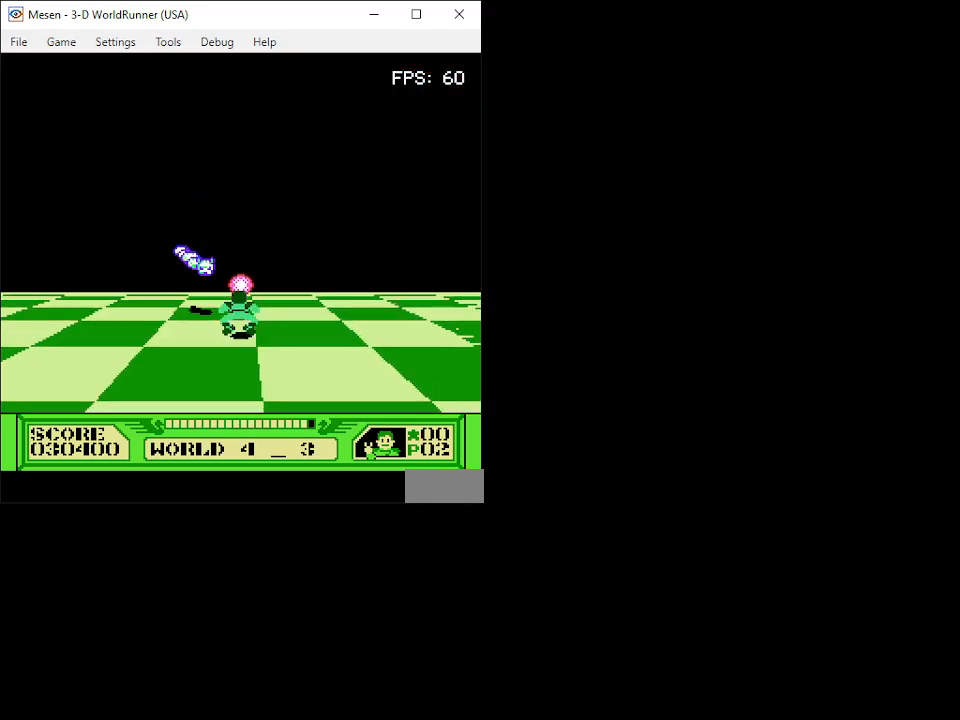
{"buttons": ["B", "DPAD_DOWN", "DPAD_RIGHT"], "events": [[33, "B", "up"], [67, "B", "down"], [67, "DPAD_DOWN", "down"], [67, "DPAD_RIGHT", "down"], [150, "B", "up"], [183, "B", "down"], [200, "DPAD_DOWN", "up"], [200, "DPAD_RIGHT", "up"], [233, "B", "up"], [267, "B", "down"], [350, "B", "up"], [383, "B", "down"], [433, "B", "up"], [467, "B", "down"], [467, "DPAD_DOWN", "down"], [467, "DPAD_RIGHT", "down"]]}
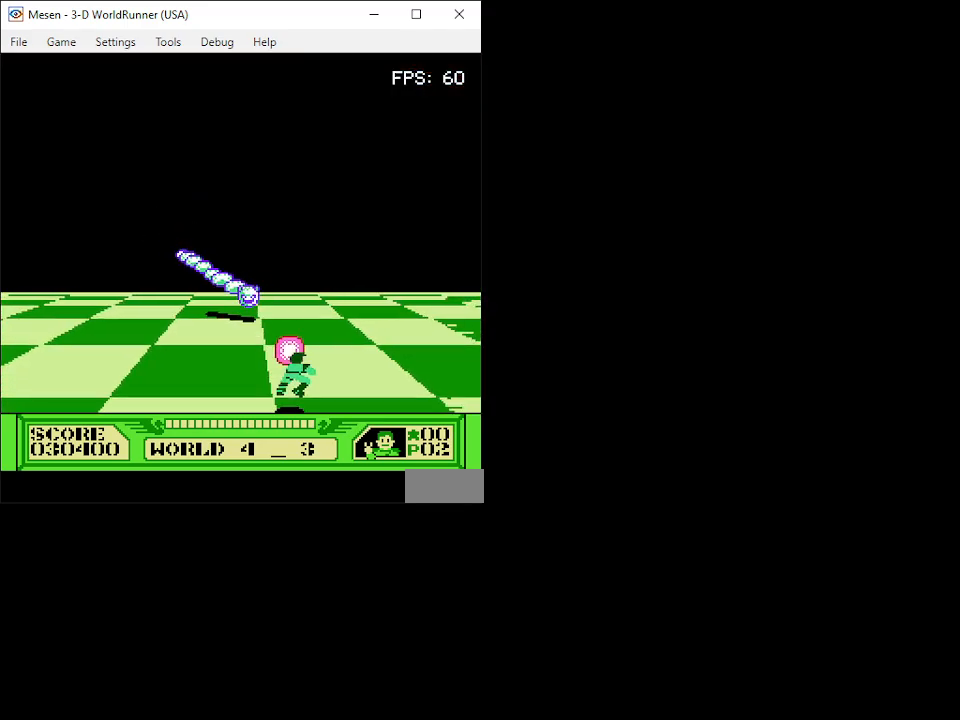
{"buttons": ["B"], "events": [[17, "B", "up"], [50, "B", "down"], [50, "DPAD_RIGHT", "up"], [83, "DPAD_DOWN", "up"], [100, "B", "up"], [117, "B", "down"], [167, "DPAD_RIGHT", "down"], [200, "B", "up"], [217, "B", "down"], [250, "DPAD_RIGHT", "up"], [283, "B", "up"], [300, "B", "down"], [367, "B", "up"], [400, "B", "down"], [450, "B", "up"], [483, "B", "down"]]}
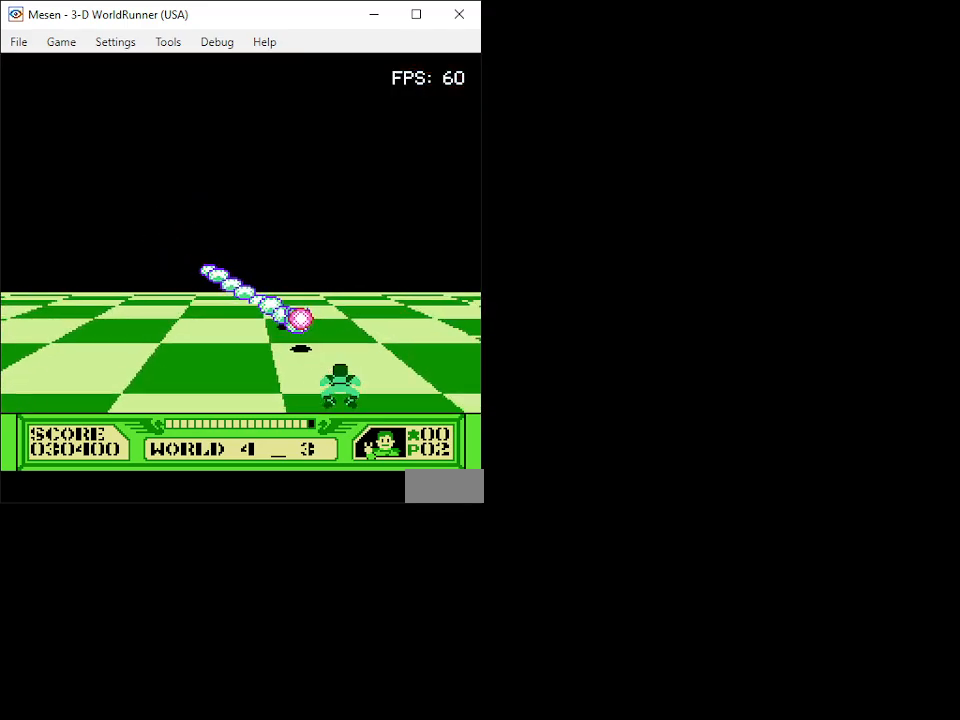
{"buttons": ["B", "DPAD_UP"], "events": [[33, "B", "up"], [83, "B", "down"], [83, "DPAD_UP", "down"], [100, "DPAD_RIGHT", "down"], [117, "B", "up"], [150, "B", "down"], [217, "DPAD_RIGHT", "up"], [233, "DPAD_UP", "up"], [500, "DPAD_UP", "down"]]}
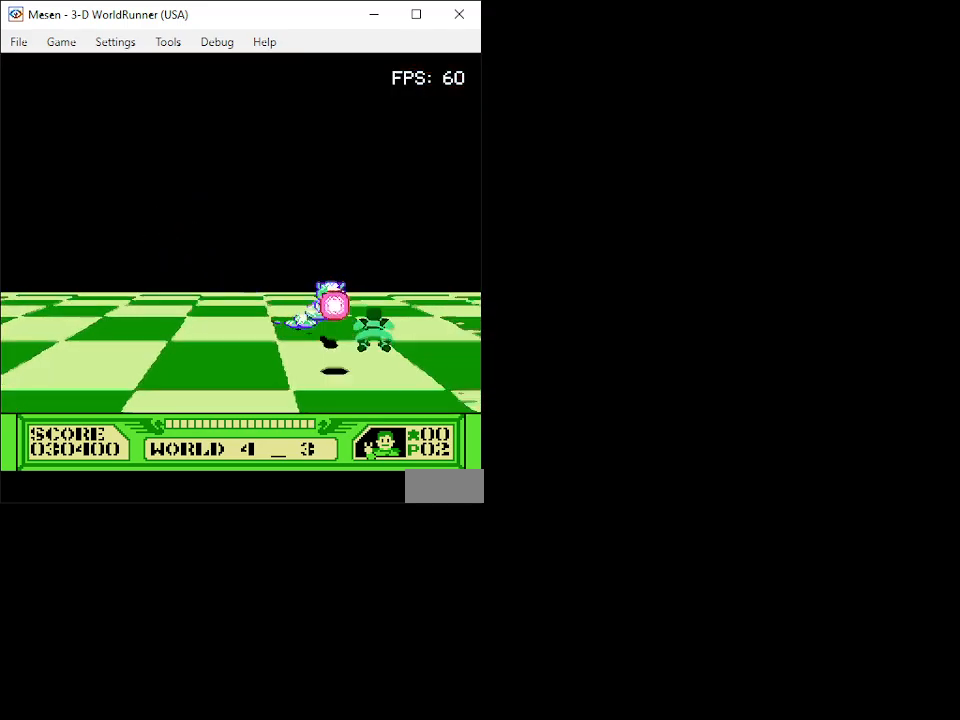
{"buttons": ["B", "DPAD_UP", "DPAD_RIGHT"], "events": [[50, "B", "up"], [83, "B", "down"], [133, "B", "up"], [133, "DPAD_UP", "up"], [167, "B", "down"], [267, "DPAD_UP", "down"], [300, "B", "up"], [333, "B", "down"], [350, "DPAD_UP", "up"], [383, "B", "up"], [400, "DPAD_UP", "down"], [417, "B", "down"], [467, "DPAD_RIGHT", "down"], [483, "B", "up"], [500, "B", "down"]]}
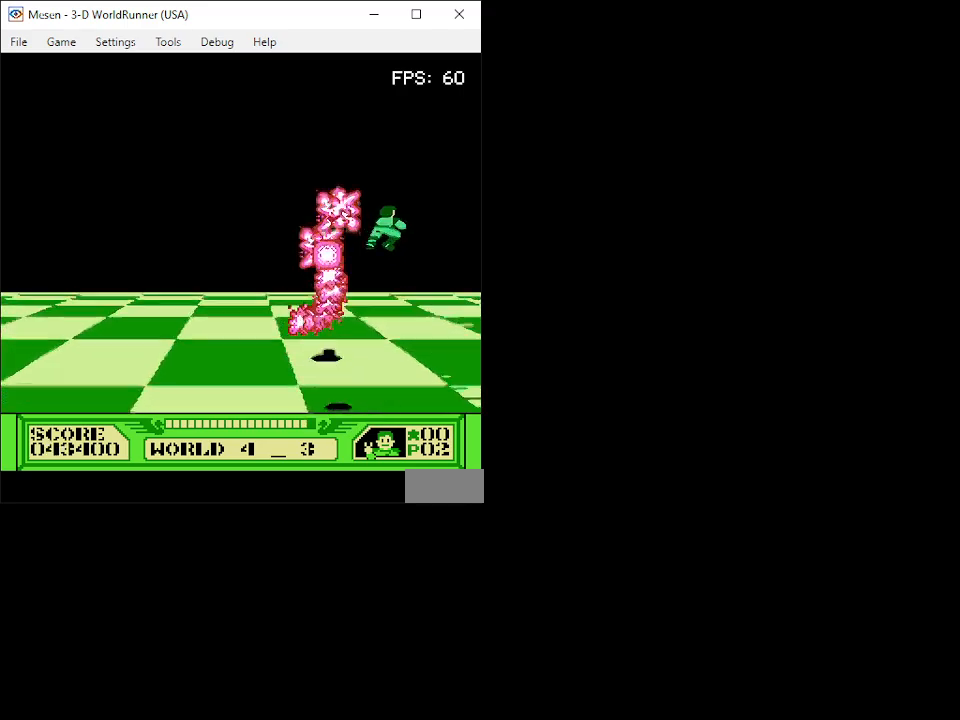
{"buttons": ["DPAD_DOWN", "DPAD_LEFT"], "events": [[50, "DPAD_UP", "up"], [133, "B", "up"], [167, "DPAD_DOWN", "down"], [283, "DPAD_RIGHT", "up"], [367, "DPAD_LEFT", "down"]]}
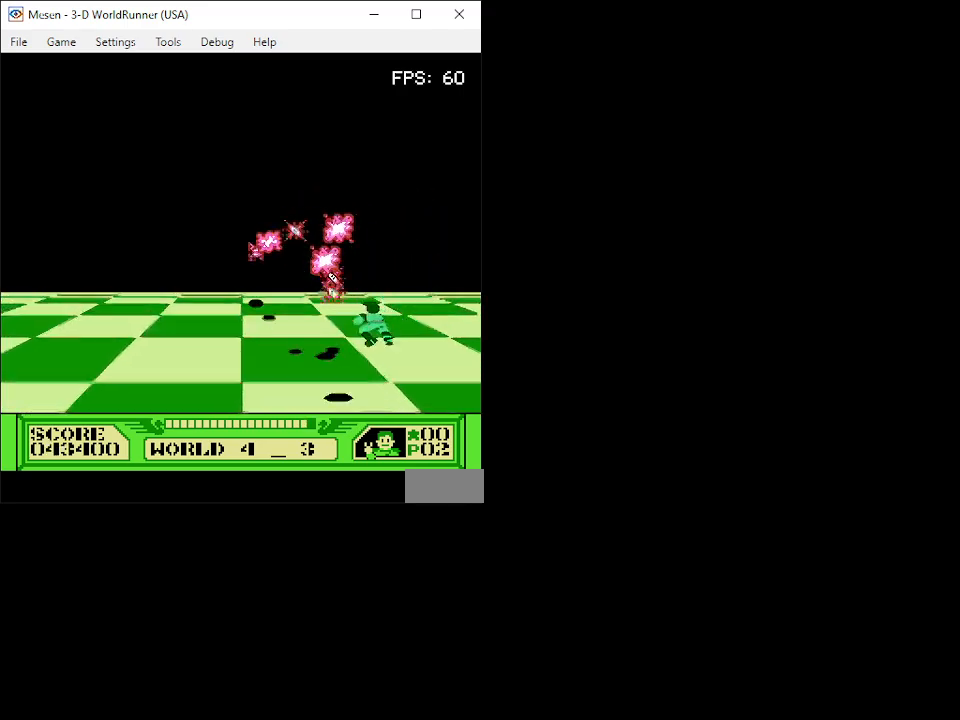
{"buttons": [], "events": [[367, "DPAD_DOWN", "up"], [383, "DPAD_LEFT", "up"]]}